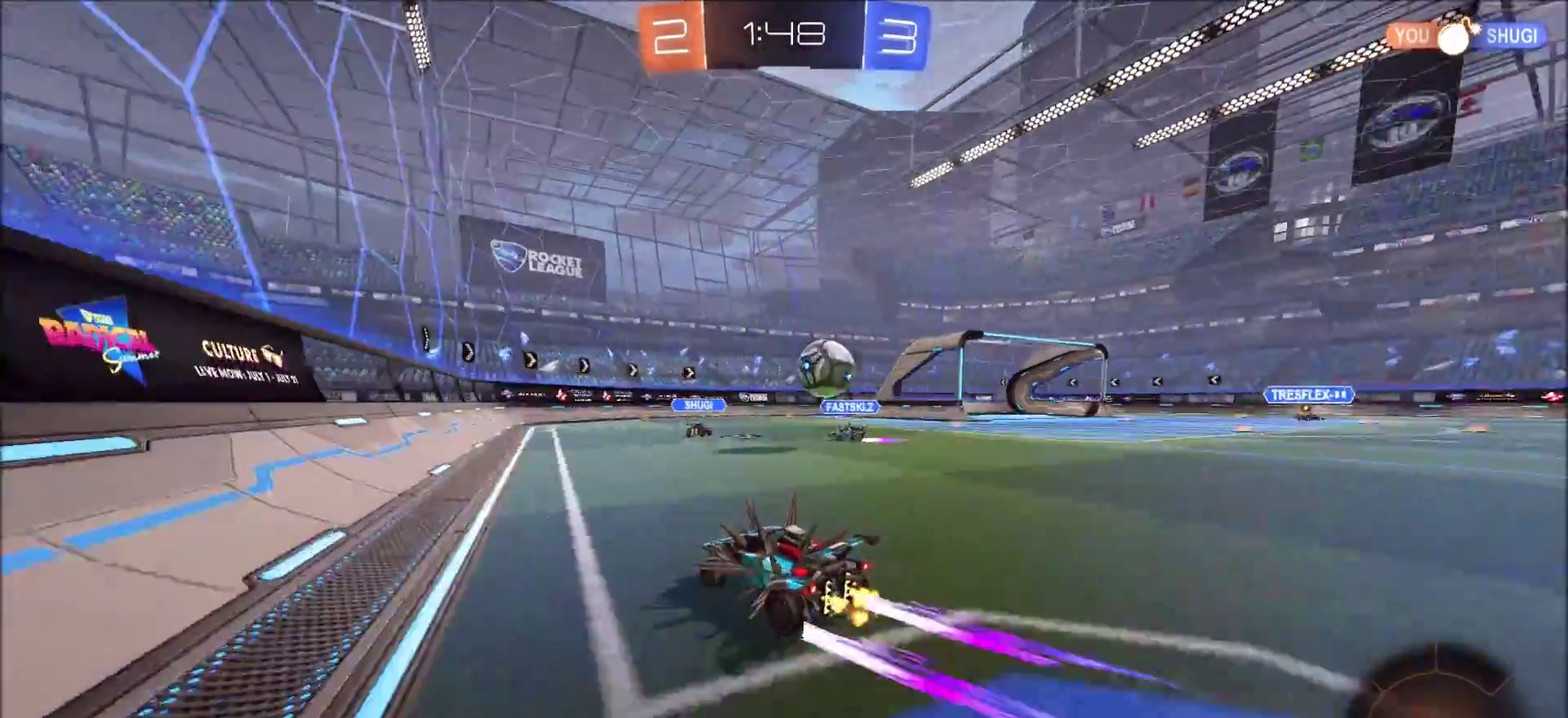
Gameplay with a controller (PlayStation layout); each line is a JSON object with the inputs held at the frame after it (dt_ms = milliseconds from this image to that frame). "events" lists button and stick changes between this image and that frame as [ms after this image, input, new state], when the widget could be followed in between.
{"dt_ms": 300, "buttons": ["CROSS", "R2"], "left_stick": "down-right", "right_stick": "center", "events": [[50, "R2", "up"], [217, "left_stick", "right"], [267, "R2", "down"], [283, "CROSS", "down"], [283, "left_stick", "down-right"]]}
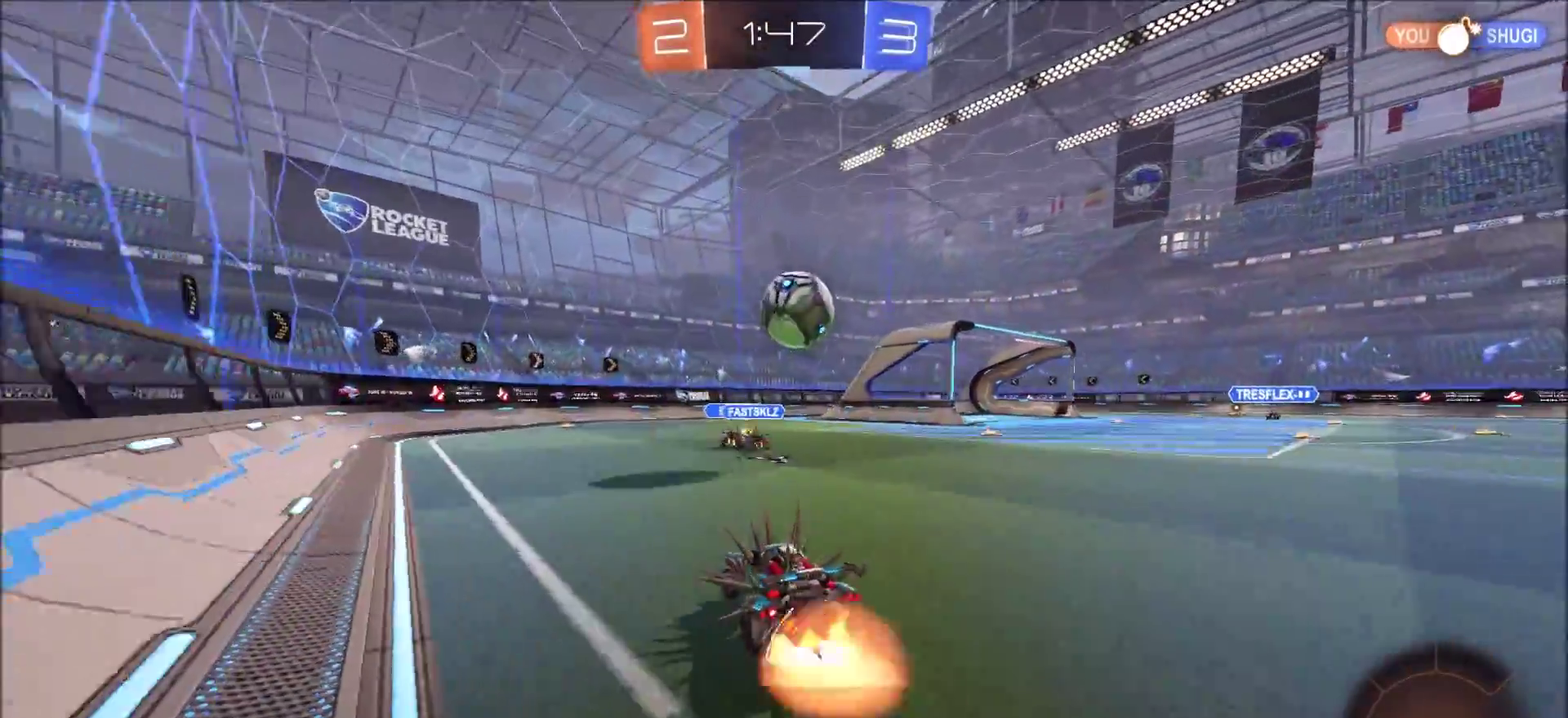
{"dt_ms": 800, "buttons": ["L1", "R2"], "left_stick": "left", "right_stick": "center", "events": [[83, "left_stick", "down"], [133, "left_stick", "center"], [150, "CROSS", "up"], [200, "CROSS", "down"], [233, "L1", "down"], [233, "left_stick", "down-left"], [333, "CROSS", "up"], [567, "left_stick", "left"]]}
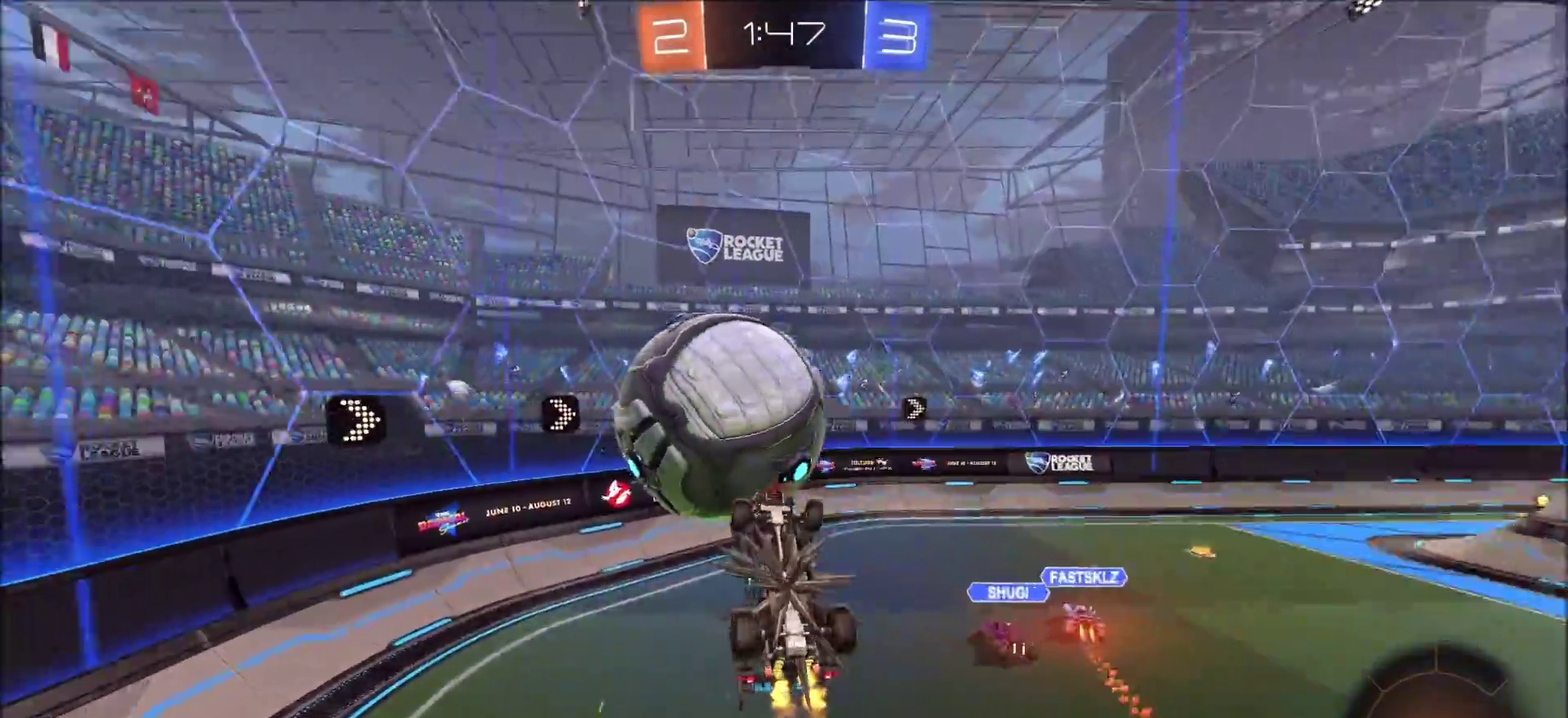
{"dt_ms": 400, "buttons": ["R2"], "left_stick": "down-left", "right_stick": "center", "events": [[83, "L1", "up"], [333, "left_stick", "down-left"]]}
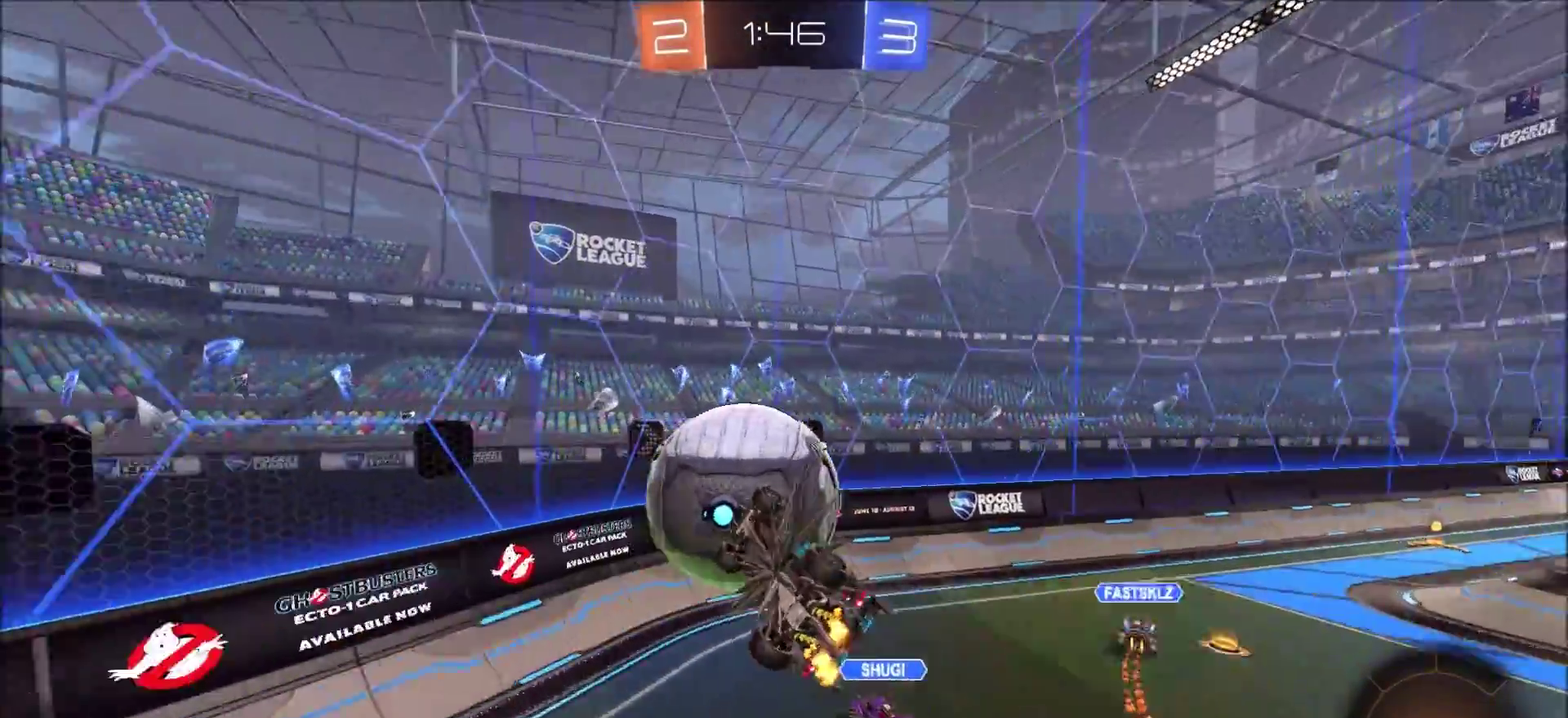
{"dt_ms": 300, "buttons": ["R2"], "left_stick": "down-left", "right_stick": "center", "events": [[117, "left_stick", "down"], [300, "left_stick", "down-left"]]}
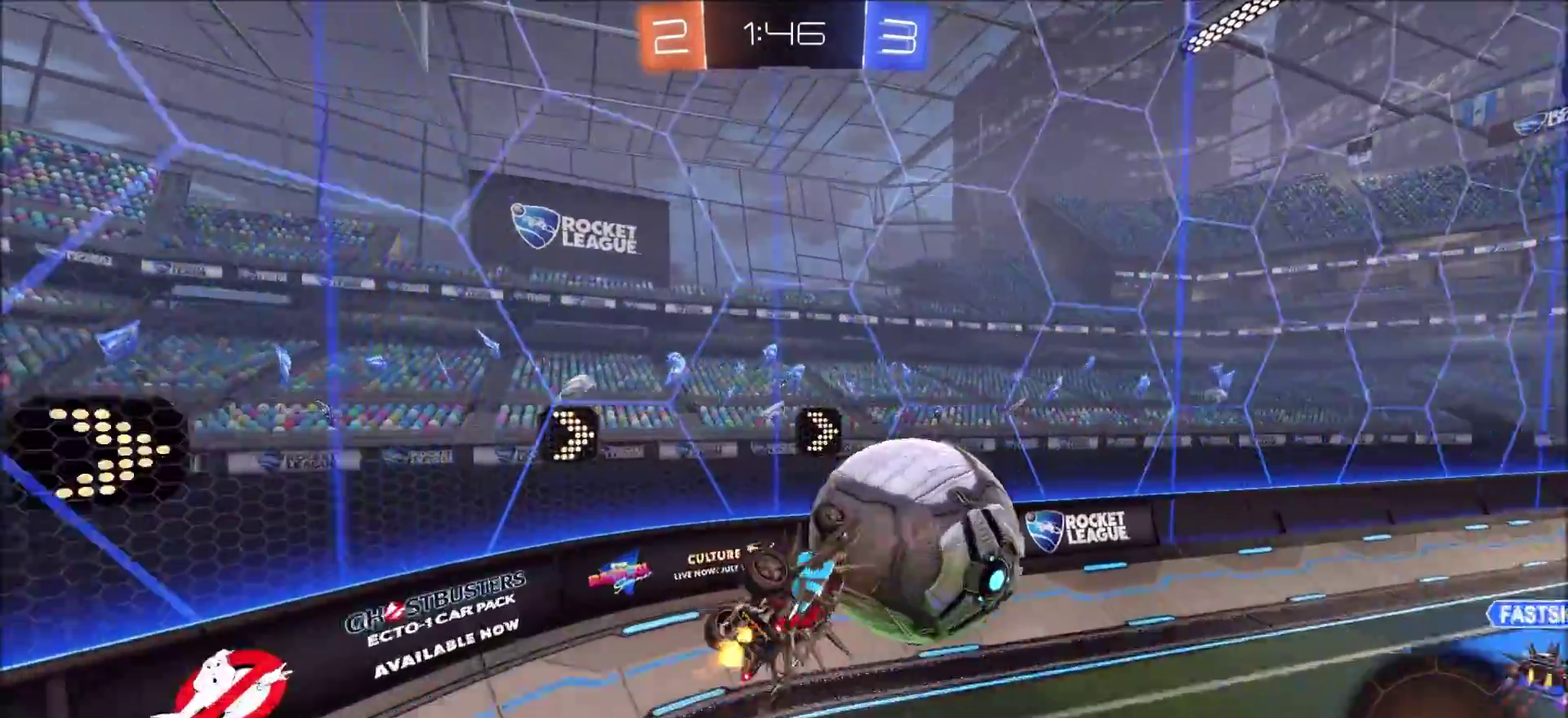
{"dt_ms": 800, "buttons": ["R2"], "left_stick": "right", "right_stick": "center", "events": [[17, "L1", "down"], [67, "left_stick", "up-left"], [133, "L1", "up"], [150, "left_stick", "up"], [267, "left_stick", "center"], [467, "left_stick", "right"]]}
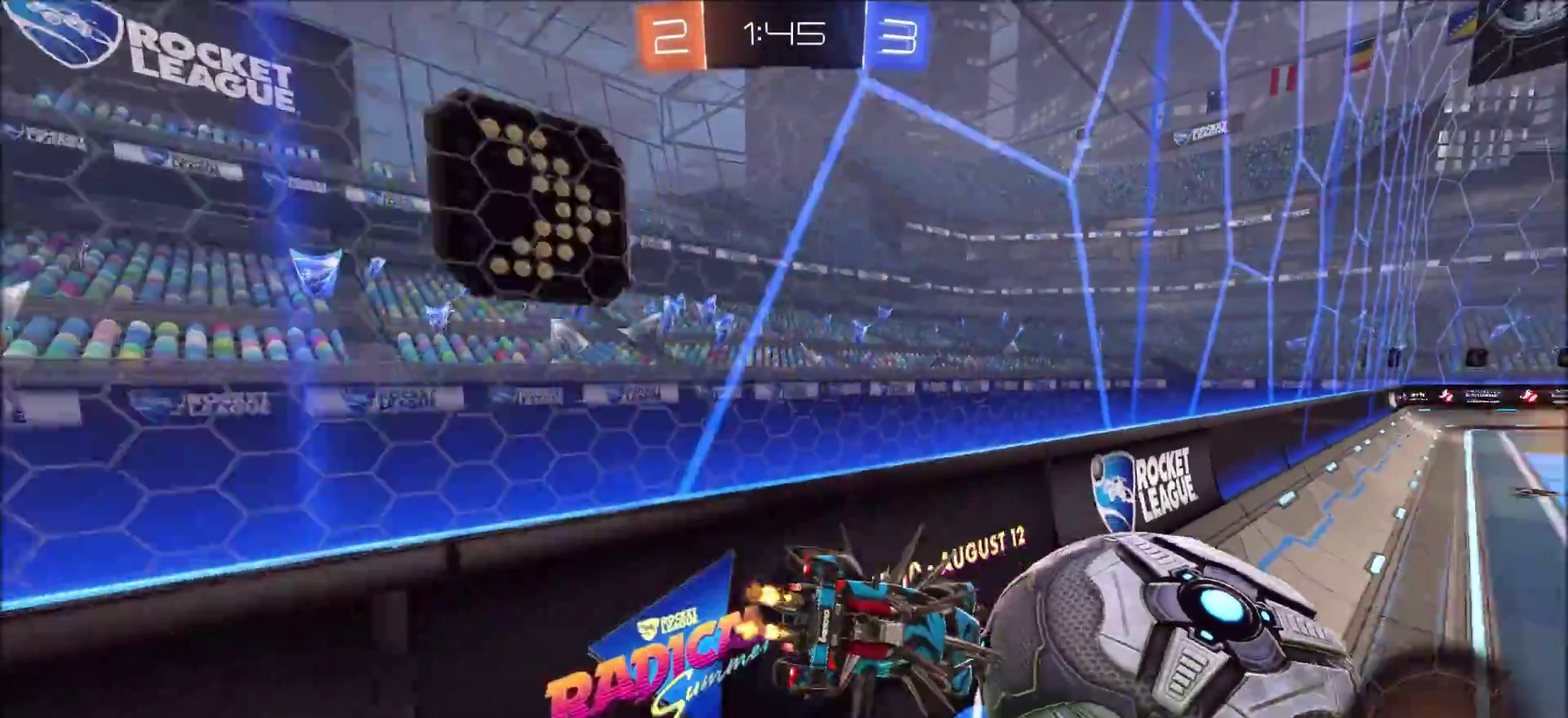
{"dt_ms": 400, "buttons": ["R2"], "left_stick": "right", "right_stick": "center", "events": []}
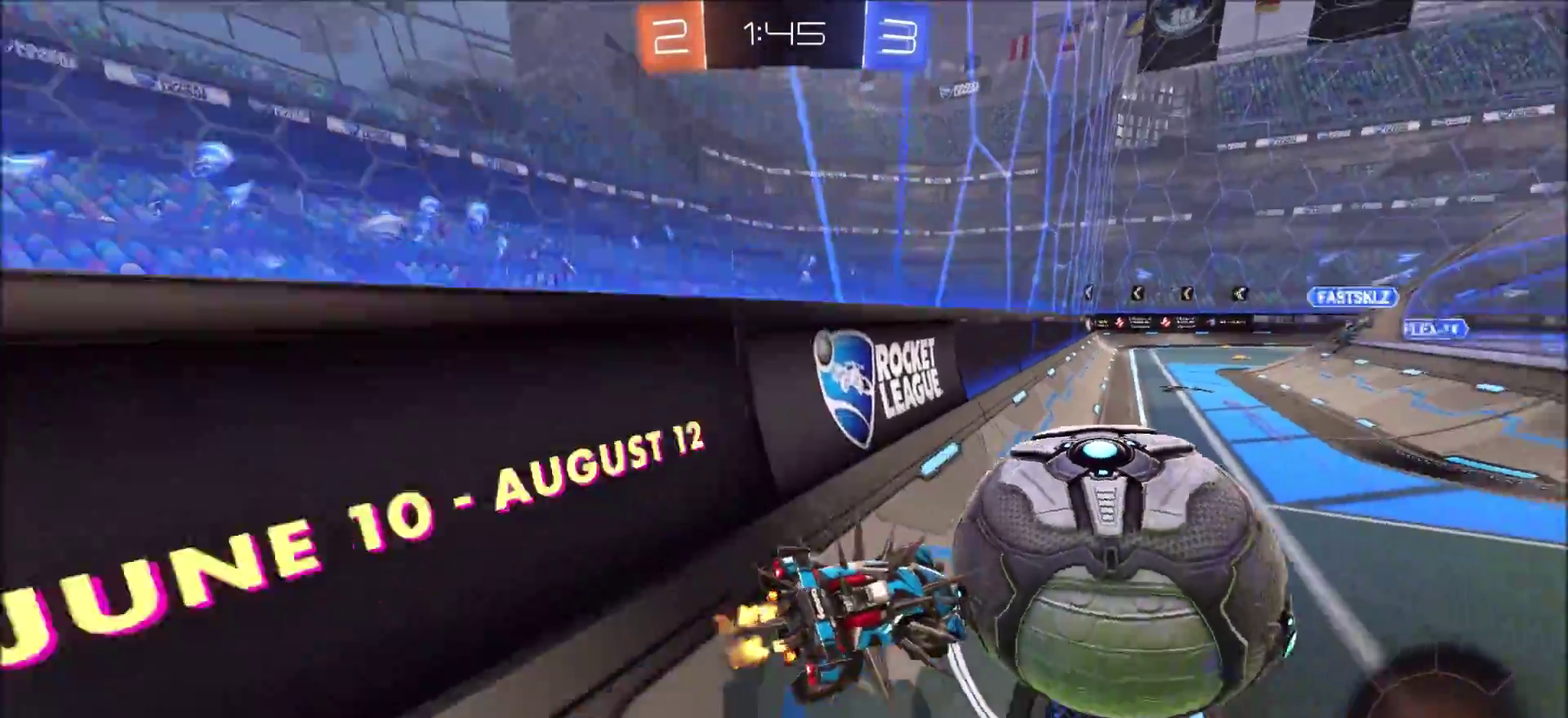
{"dt_ms": 300, "buttons": ["CROSS", "R2"], "left_stick": "right", "right_stick": "center", "events": [[67, "CROSS", "down"], [167, "CROSS", "up"], [217, "CROSS", "down"]]}
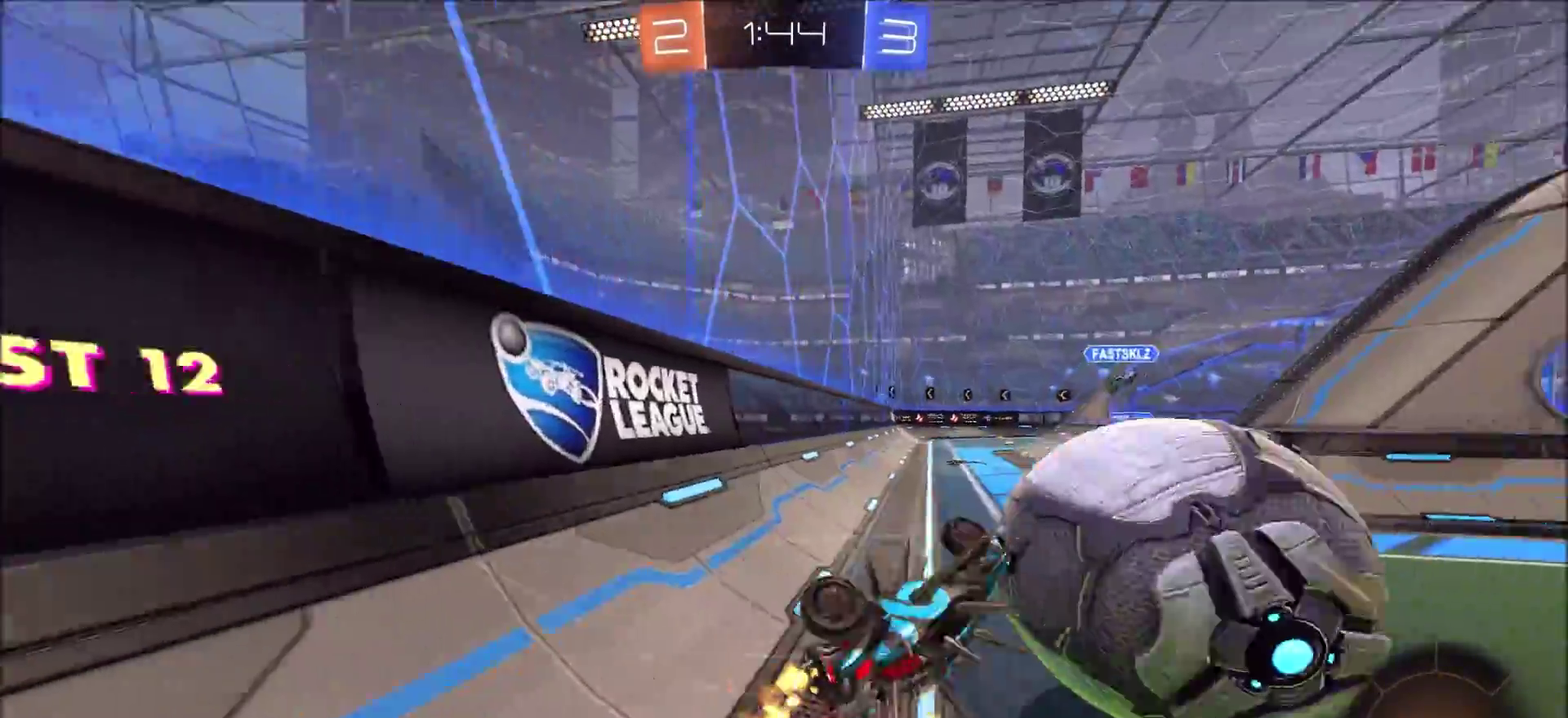
{"dt_ms": 800, "buttons": ["R2"], "left_stick": "center", "right_stick": "center", "events": [[50, "CROSS", "up"], [600, "left_stick", "up-right"], [683, "left_stick", "center"]]}
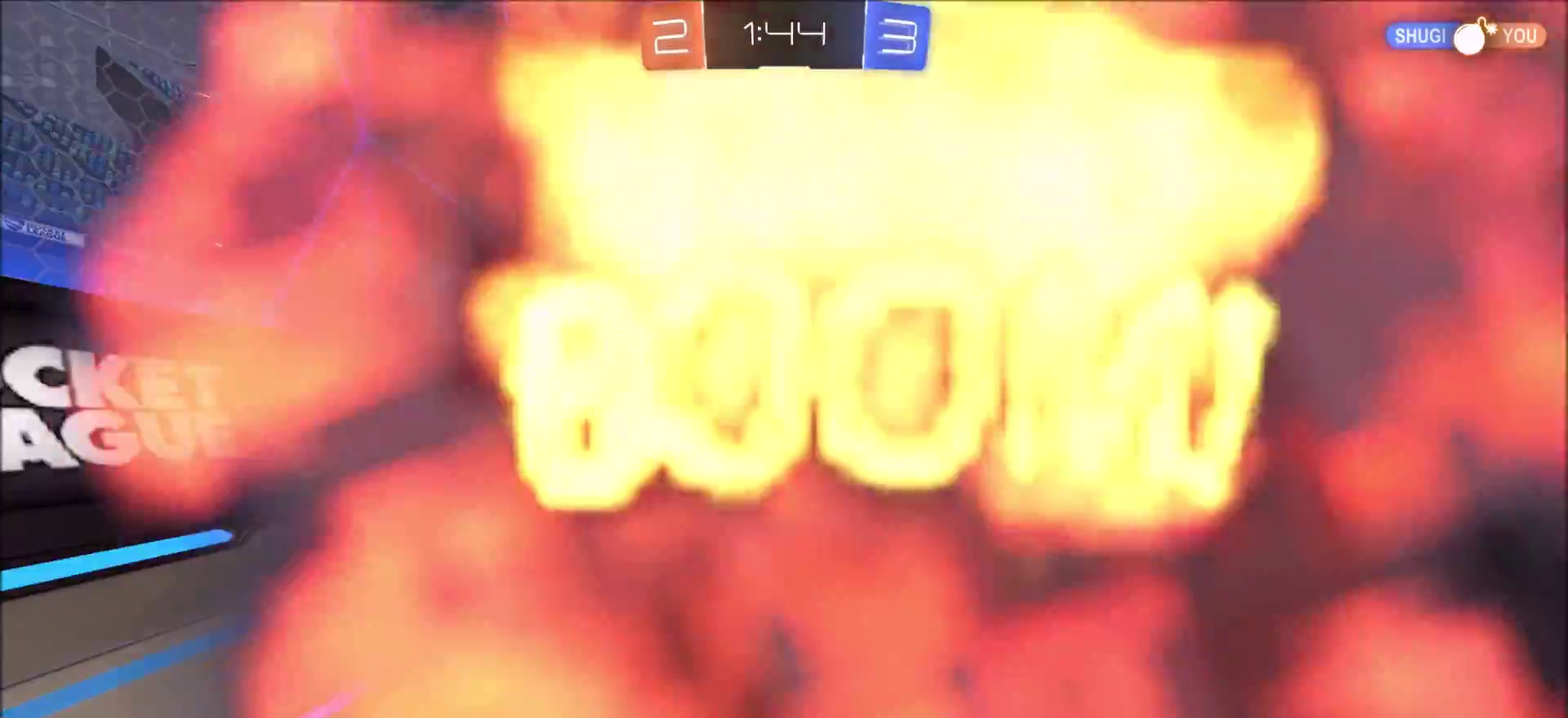
{"dt_ms": 400, "buttons": [], "left_stick": "center", "right_stick": "center", "events": [[133, "R2", "up"]]}
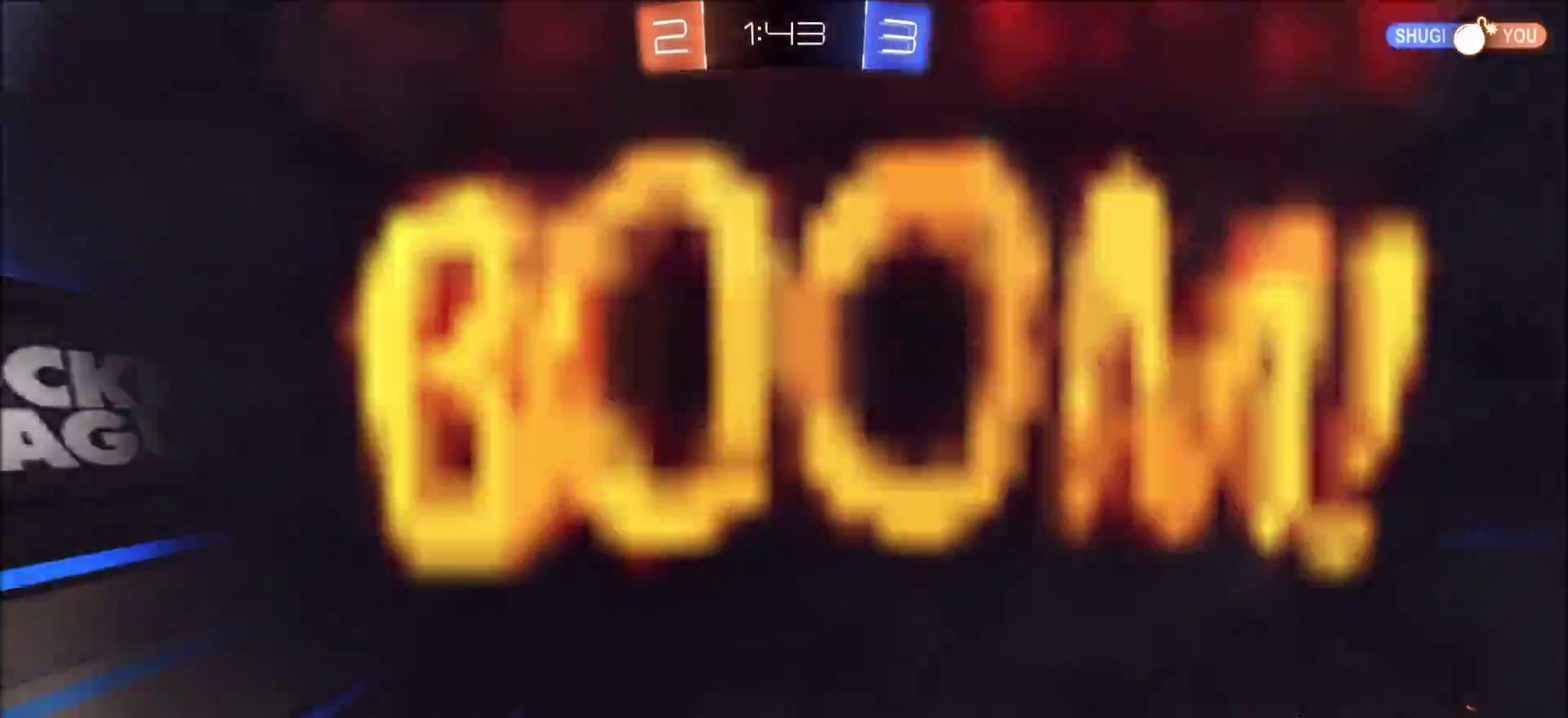
{"dt_ms": 500, "buttons": [], "left_stick": "center", "right_stick": "center", "events": []}
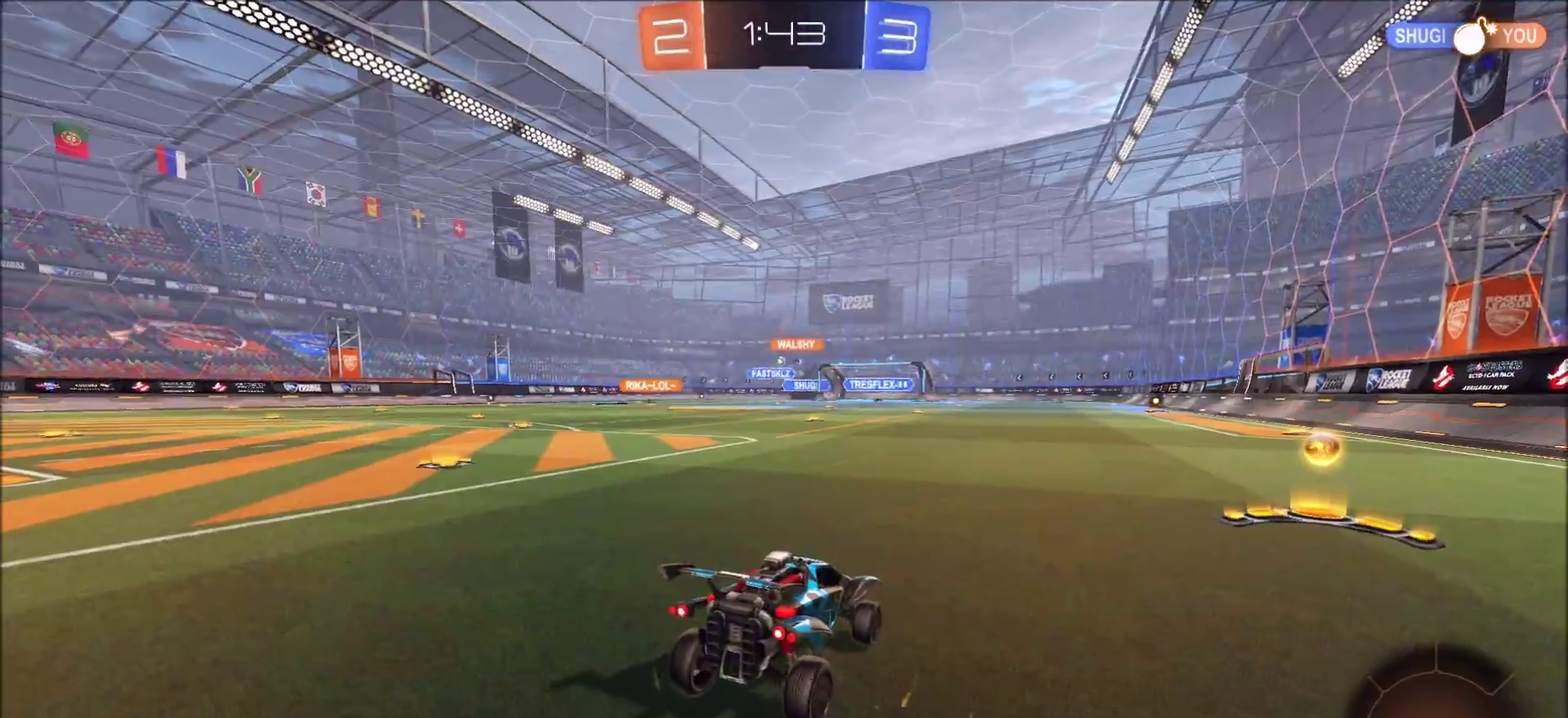
{"dt_ms": 500, "buttons": ["CIRCLE", "R2"], "left_stick": "up-right", "right_stick": "center", "events": [[233, "left_stick", "right"], [467, "CIRCLE", "down"], [467, "R2", "down"], [483, "left_stick", "up-right"]]}
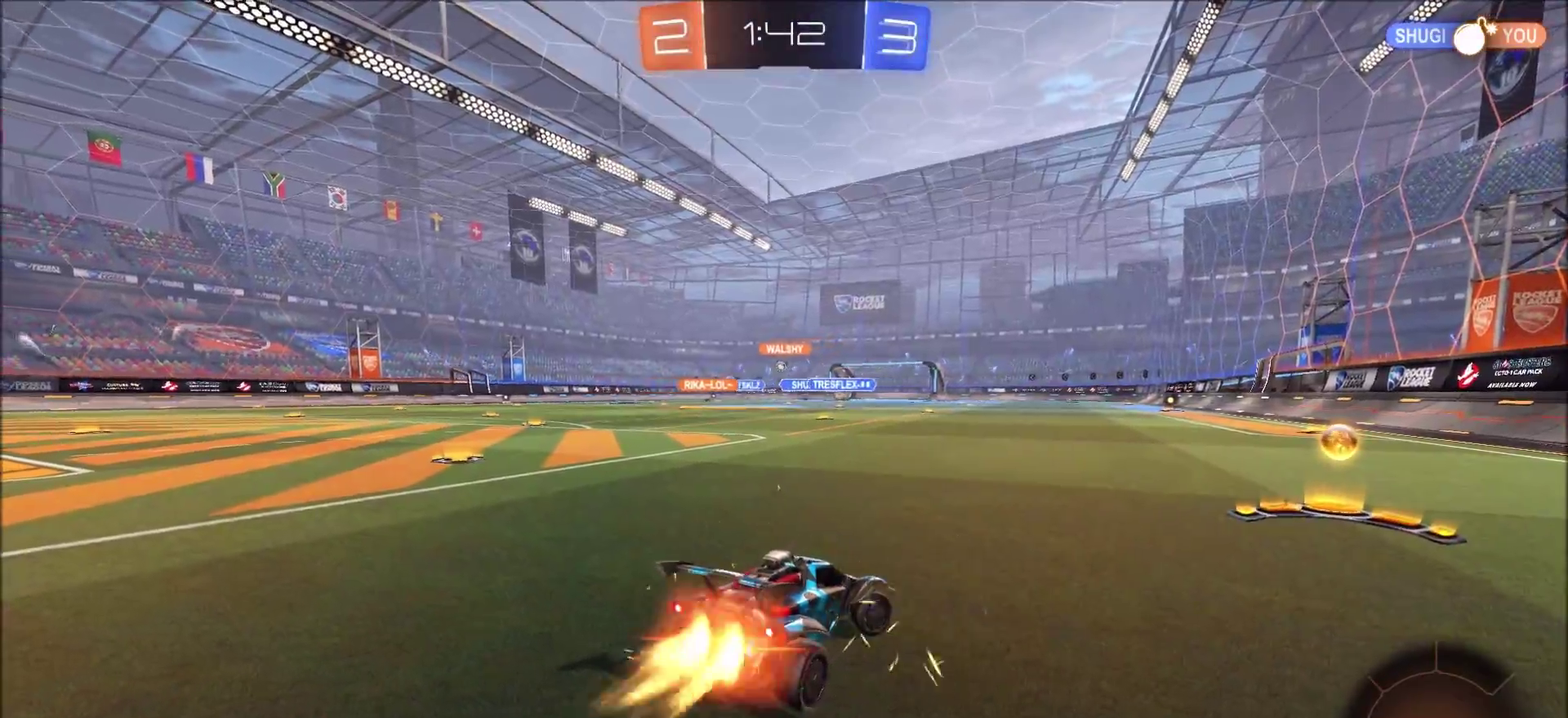
{"dt_ms": 400, "buttons": ["CIRCLE", "R2"], "left_stick": "center", "right_stick": "center", "events": [[367, "left_stick", "center"]]}
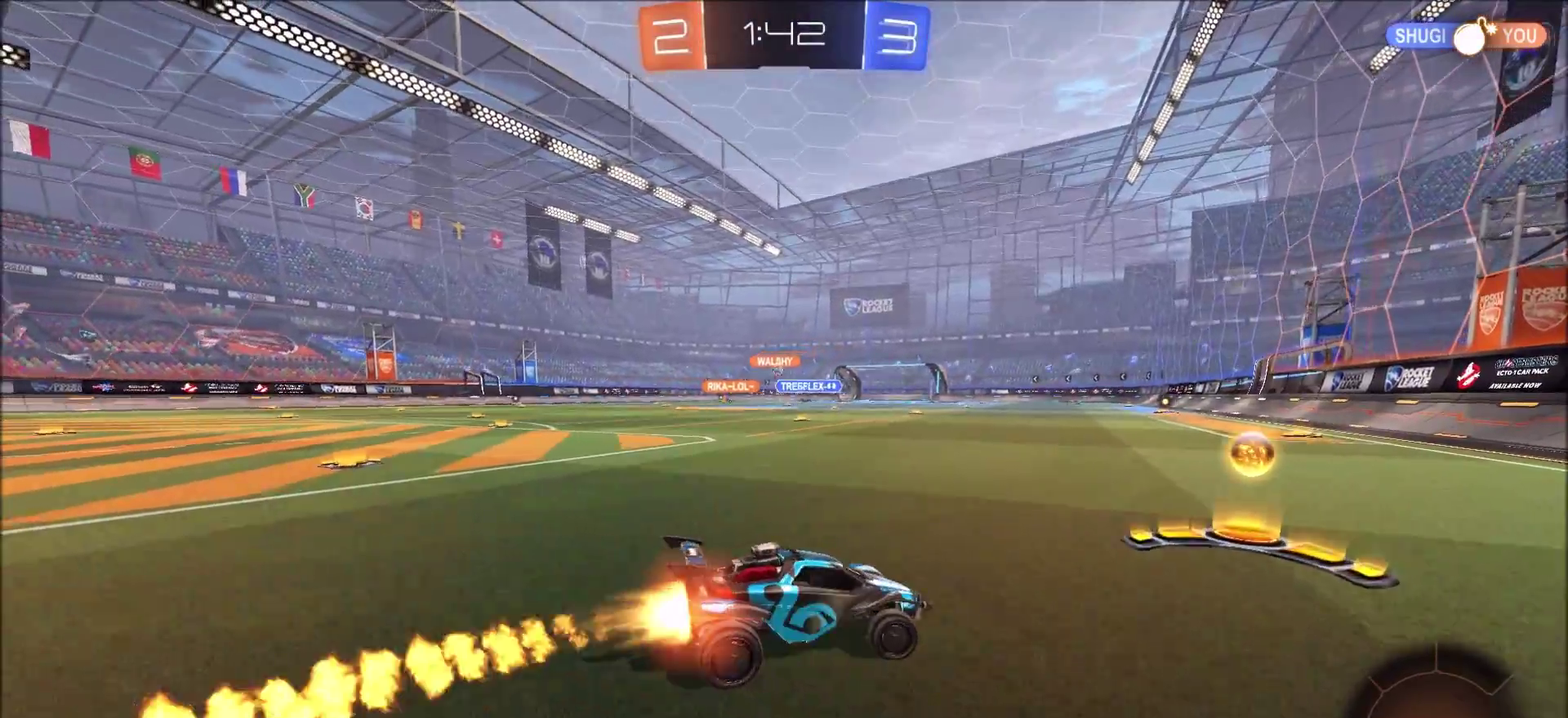
{"dt_ms": 600, "buttons": ["CIRCLE", "R2"], "left_stick": "left", "right_stick": "center", "events": [[100, "left_stick", "left"], [133, "L1", "down"], [233, "L1", "up"]]}
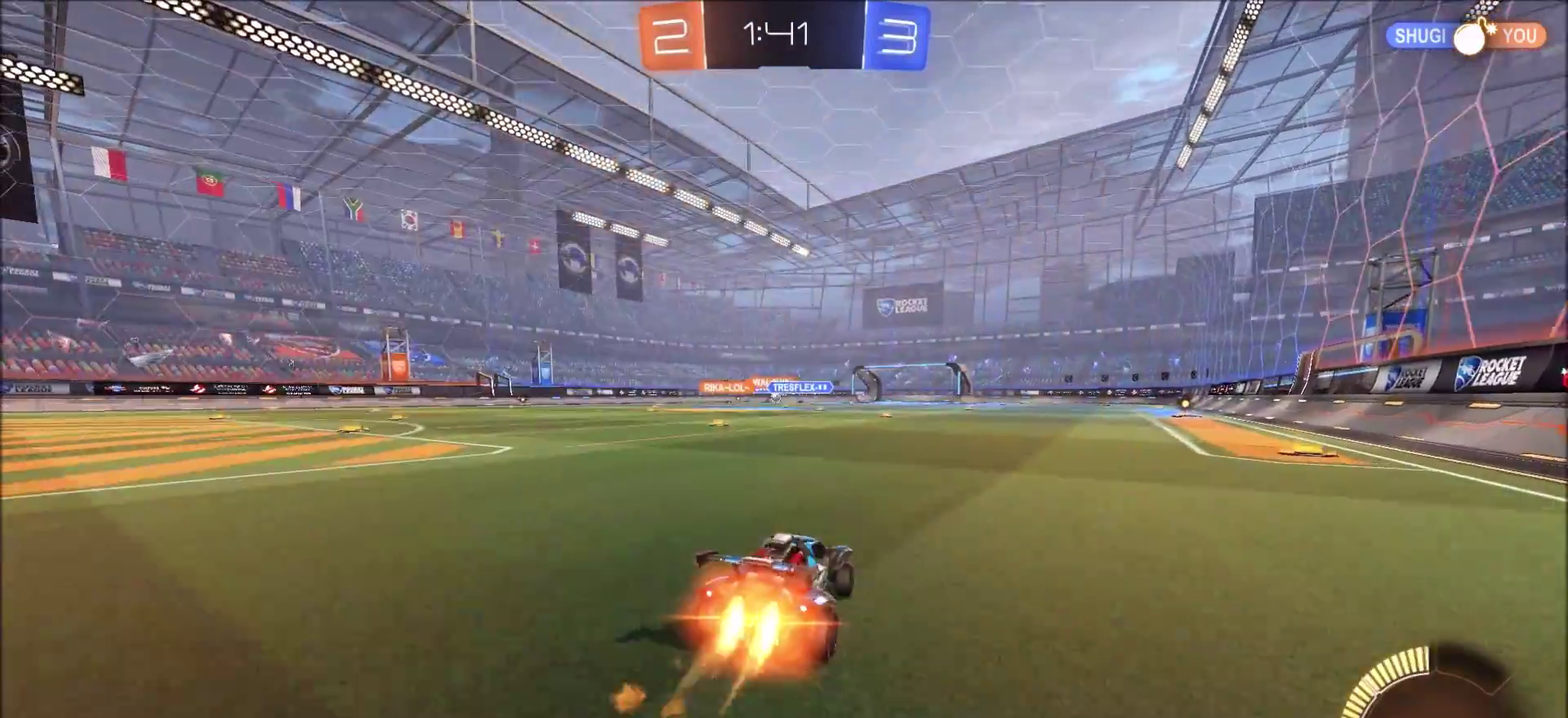
{"dt_ms": 300, "buttons": ["CROSS", "CIRCLE", "R2"], "left_stick": "up", "right_stick": "center", "events": [[267, "CROSS", "down"], [283, "left_stick", "up"]]}
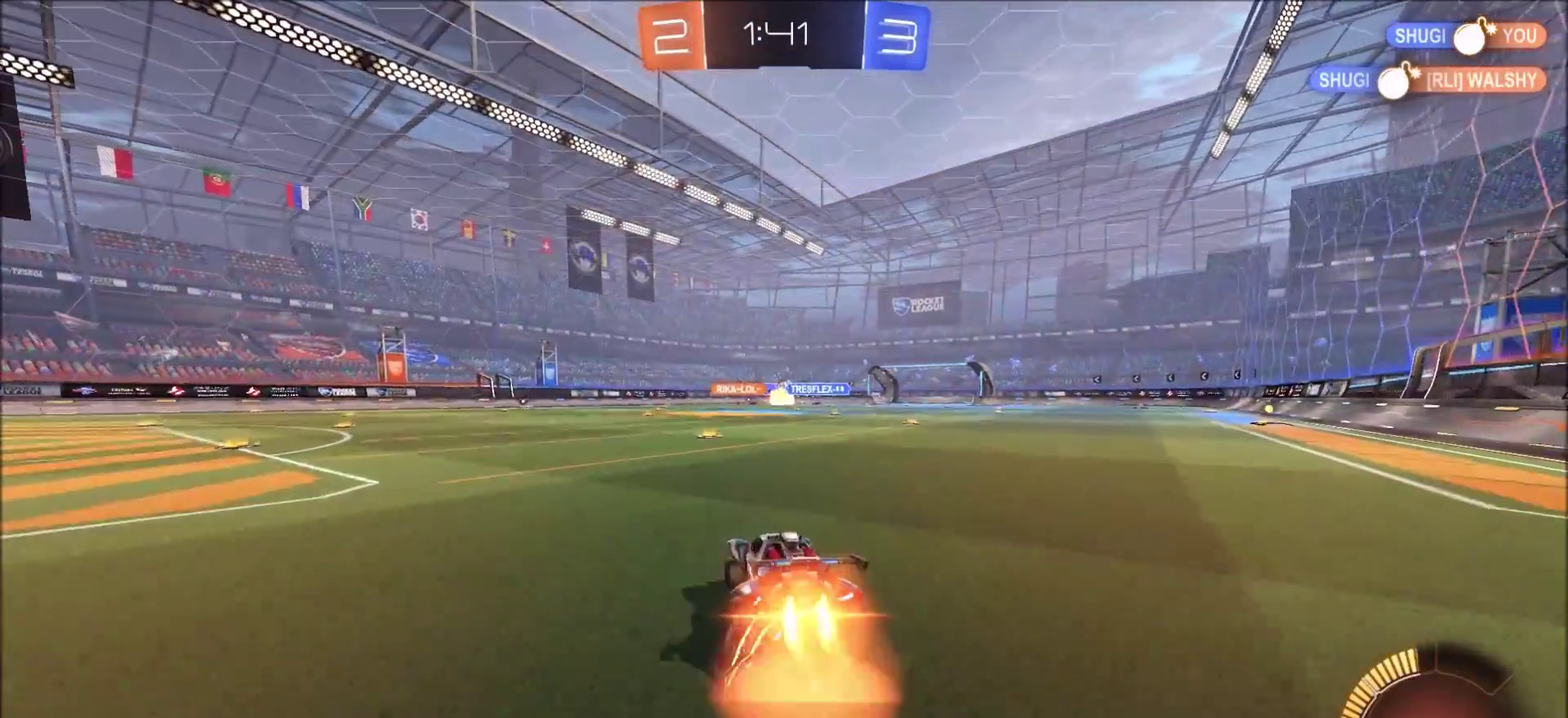
{"dt_ms": 700, "buttons": ["R2"], "left_stick": "center", "right_stick": "center", "events": [[17, "L1", "down"], [67, "CROSS", "up"], [117, "CROSS", "down"], [233, "CIRCLE", "up"], [233, "CROSS", "up"], [283, "L1", "up"], [350, "R2", "up"], [350, "left_stick", "center"], [600, "R2", "down"]]}
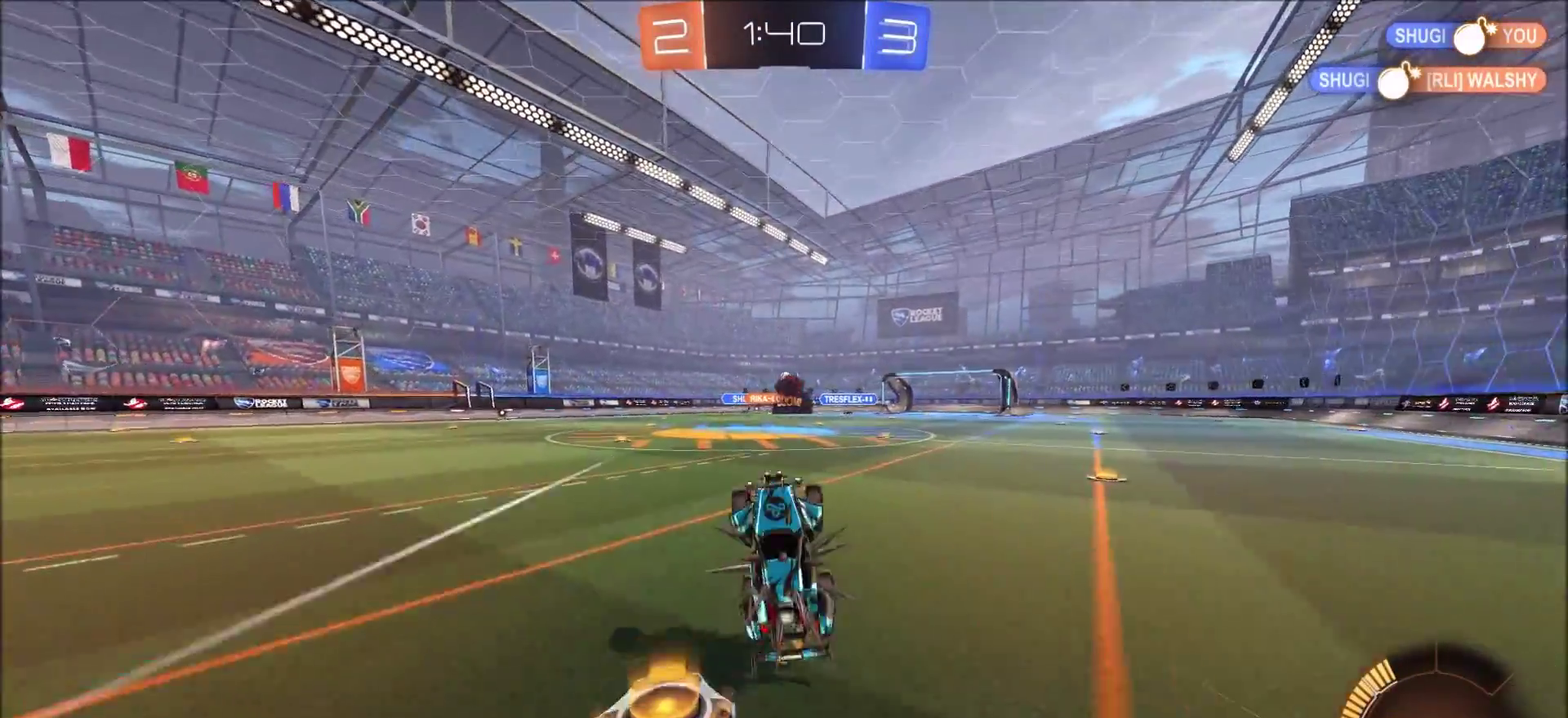
{"dt_ms": 500, "buttons": ["R2"], "left_stick": "center", "right_stick": "center", "events": []}
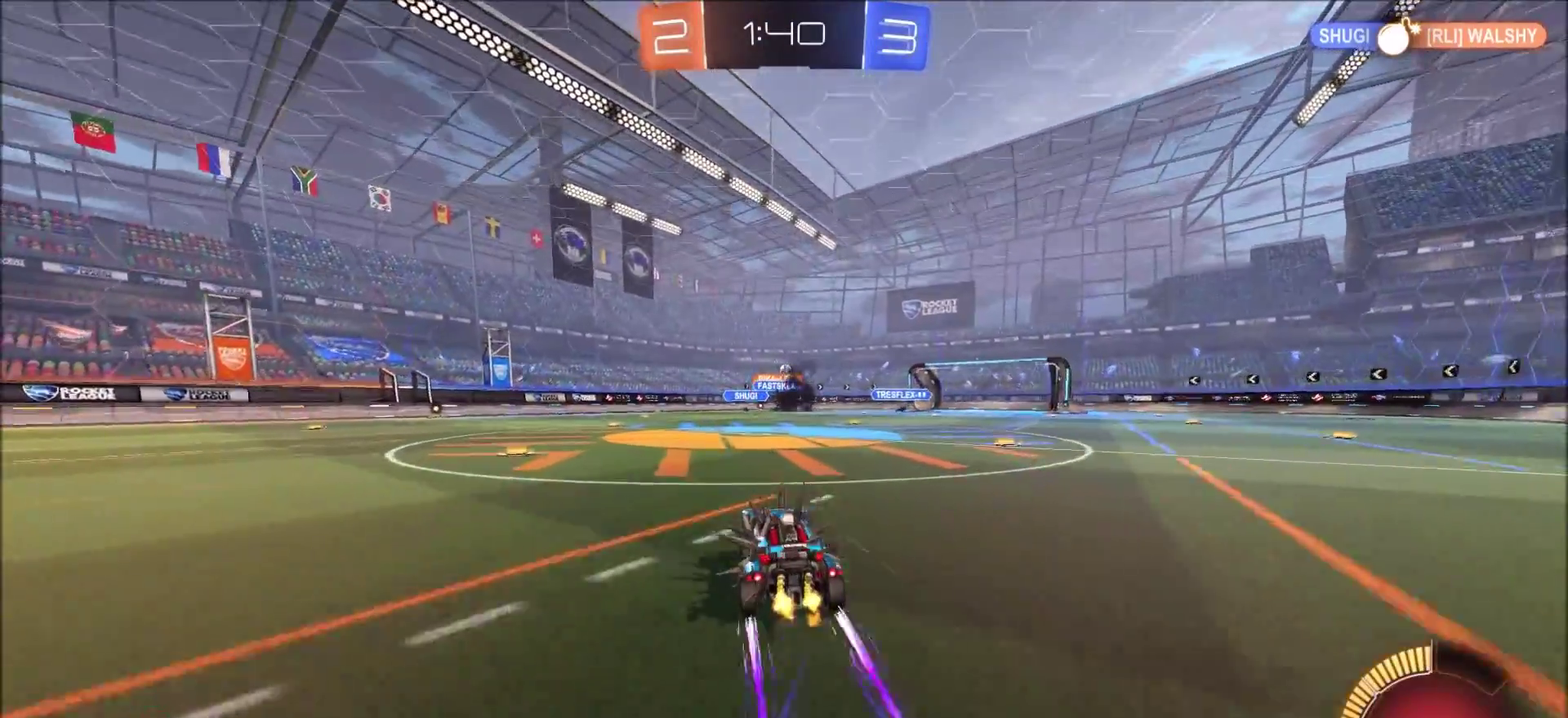
{"dt_ms": 400, "buttons": ["R2"], "left_stick": "center", "right_stick": "center", "events": []}
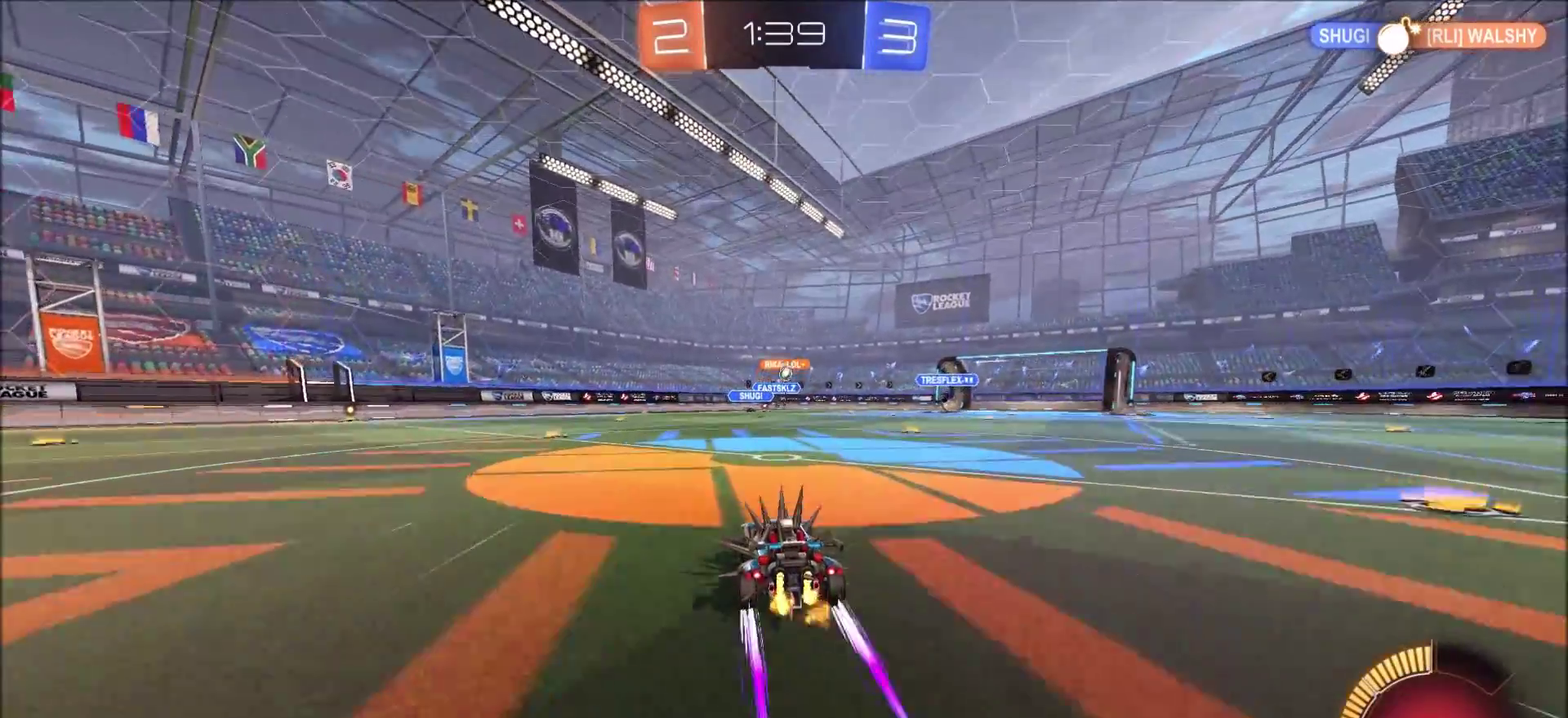
{"dt_ms": 600, "buttons": ["R2"], "left_stick": "center", "right_stick": "center", "events": []}
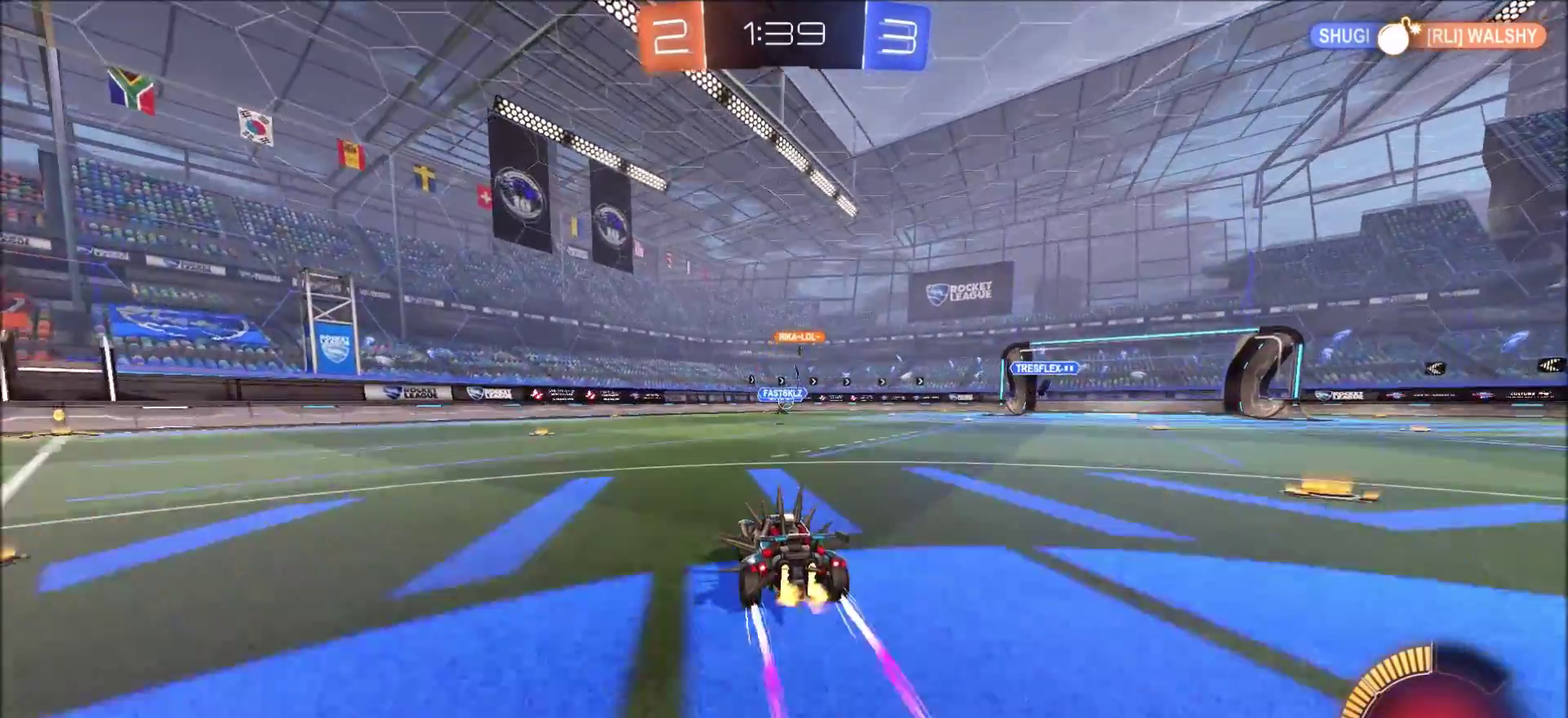
{"dt_ms": 300, "buttons": ["R2"], "left_stick": "center", "right_stick": "center", "events": [[183, "left_stick", "up-right"], [283, "left_stick", "center"]]}
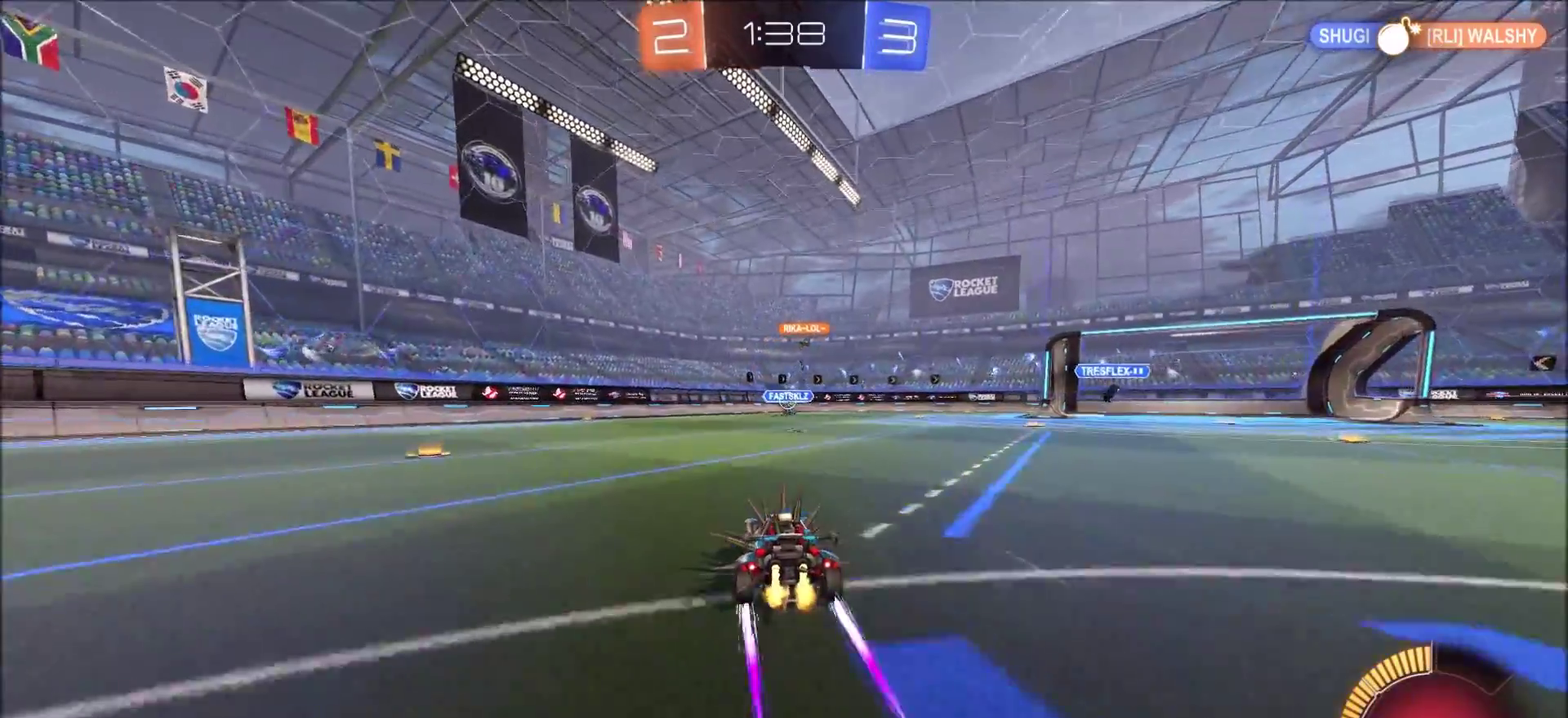
{"dt_ms": 700, "buttons": ["R2"], "left_stick": "center", "right_stick": "center", "events": []}
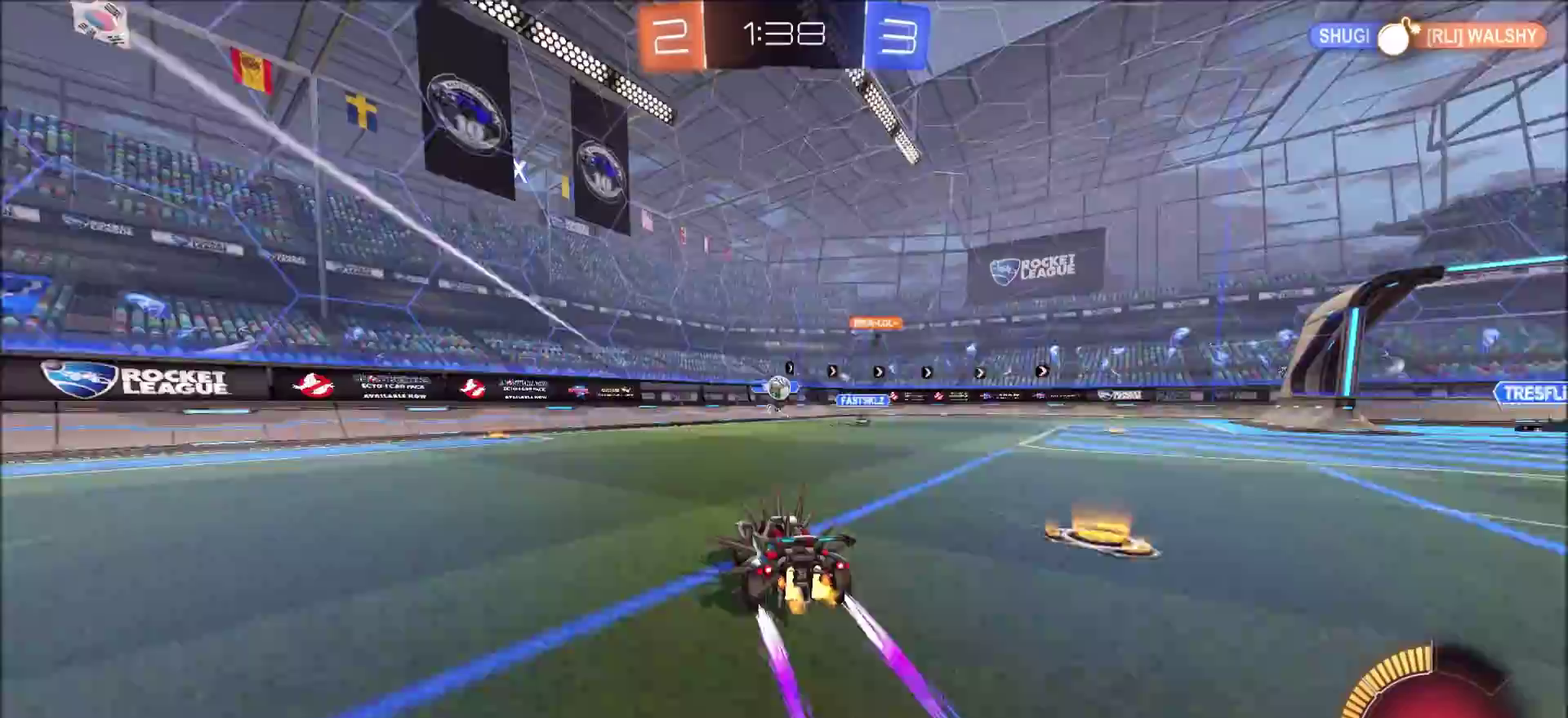
{"dt_ms": 500, "buttons": ["CROSS", "L1", "R2"], "left_stick": "down-left", "right_stick": "center", "events": [[267, "R2", "up"], [283, "left_stick", "right"], [300, "L2", "down"], [333, "CROSS", "down"], [333, "R2", "down"], [383, "left_stick", "down"], [400, "L1", "down"], [400, "L2", "up"], [433, "left_stick", "down-left"]]}
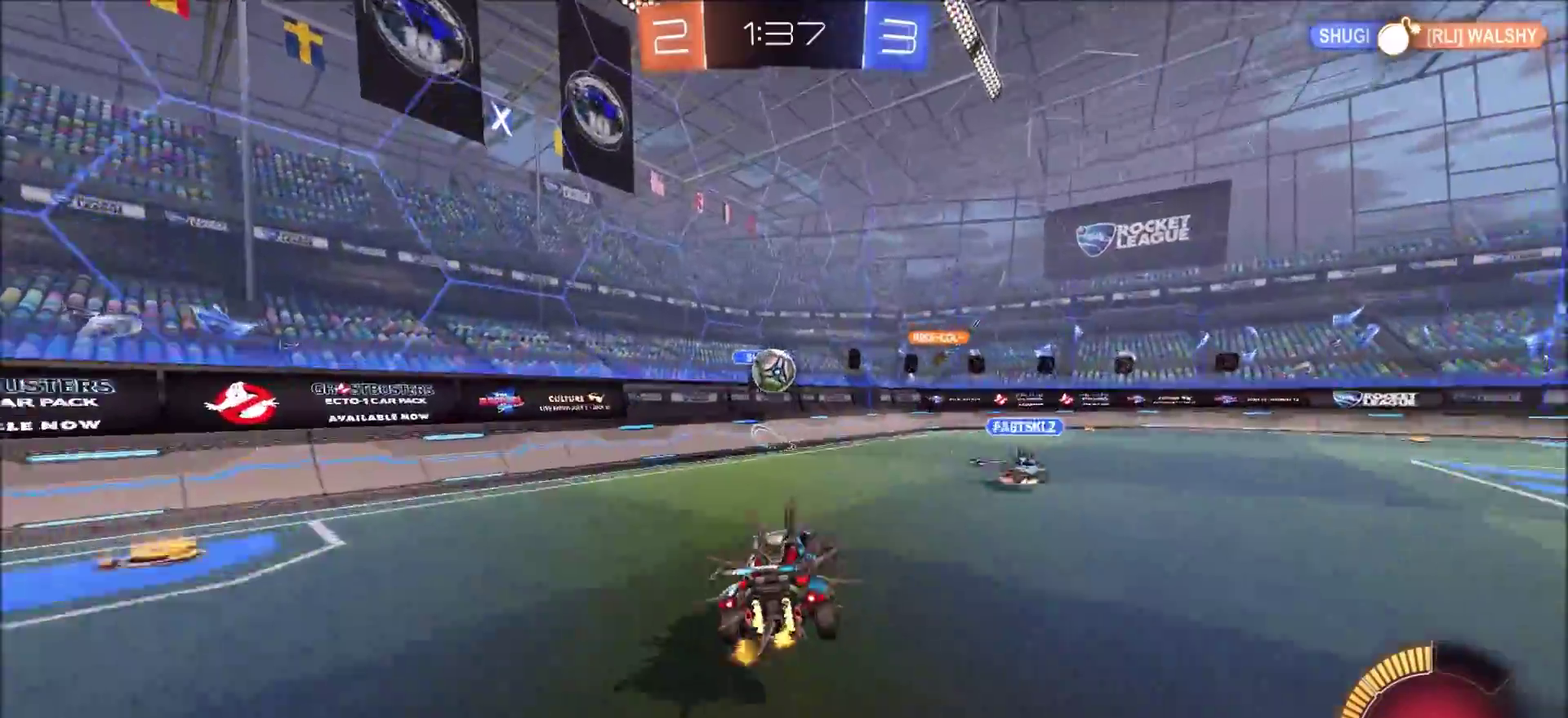
{"dt_ms": 700, "buttons": ["R2"], "left_stick": "up-left", "right_stick": "center", "events": [[100, "CROSS", "up"], [167, "CIRCLE", "down"], [317, "left_stick", "up-left"], [433, "CROSS", "down"], [600, "CROSS", "up"], [650, "CIRCLE", "up"], [700, "L1", "up"]]}
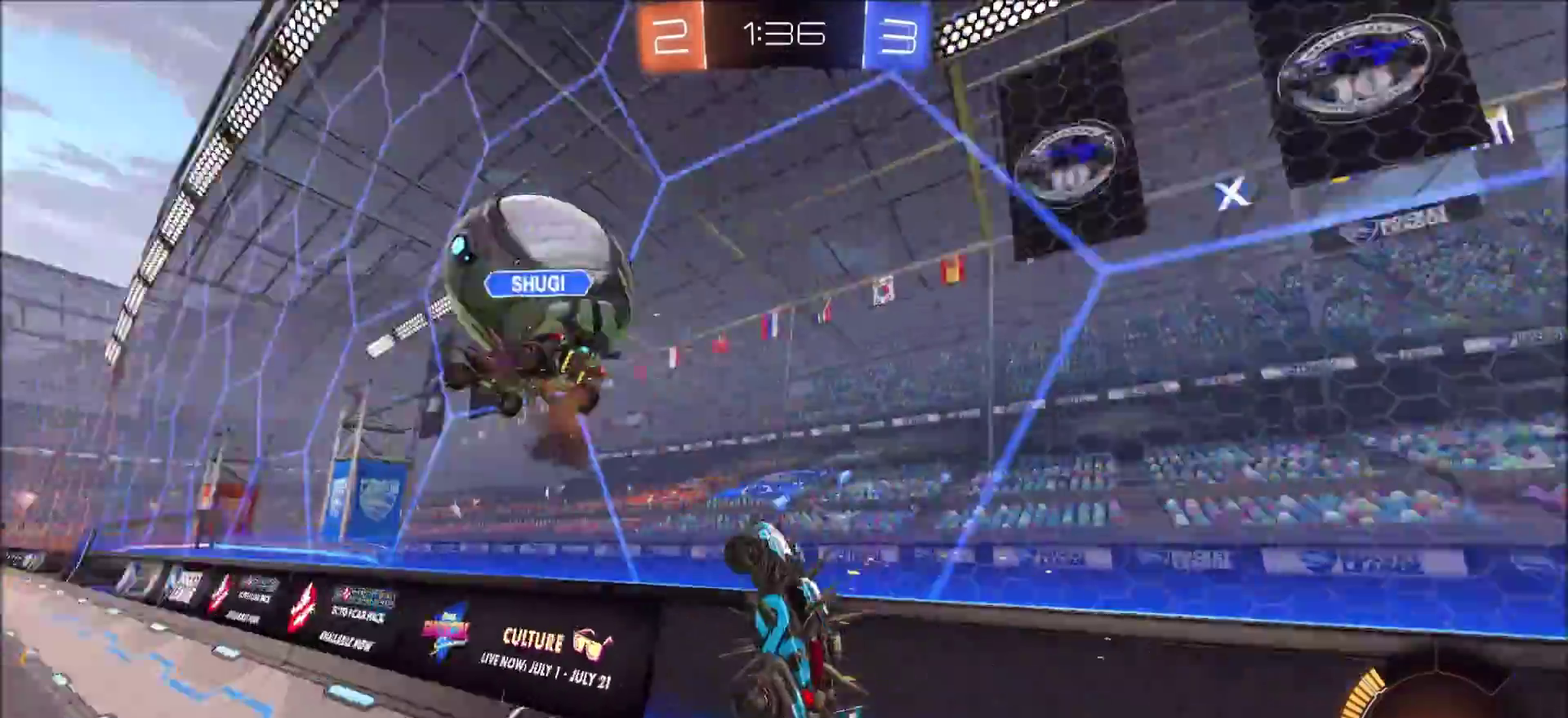
{"dt_ms": 300, "buttons": ["R2"], "left_stick": "left", "right_stick": "center", "events": [[233, "left_stick", "center"], [283, "left_stick", "left"]]}
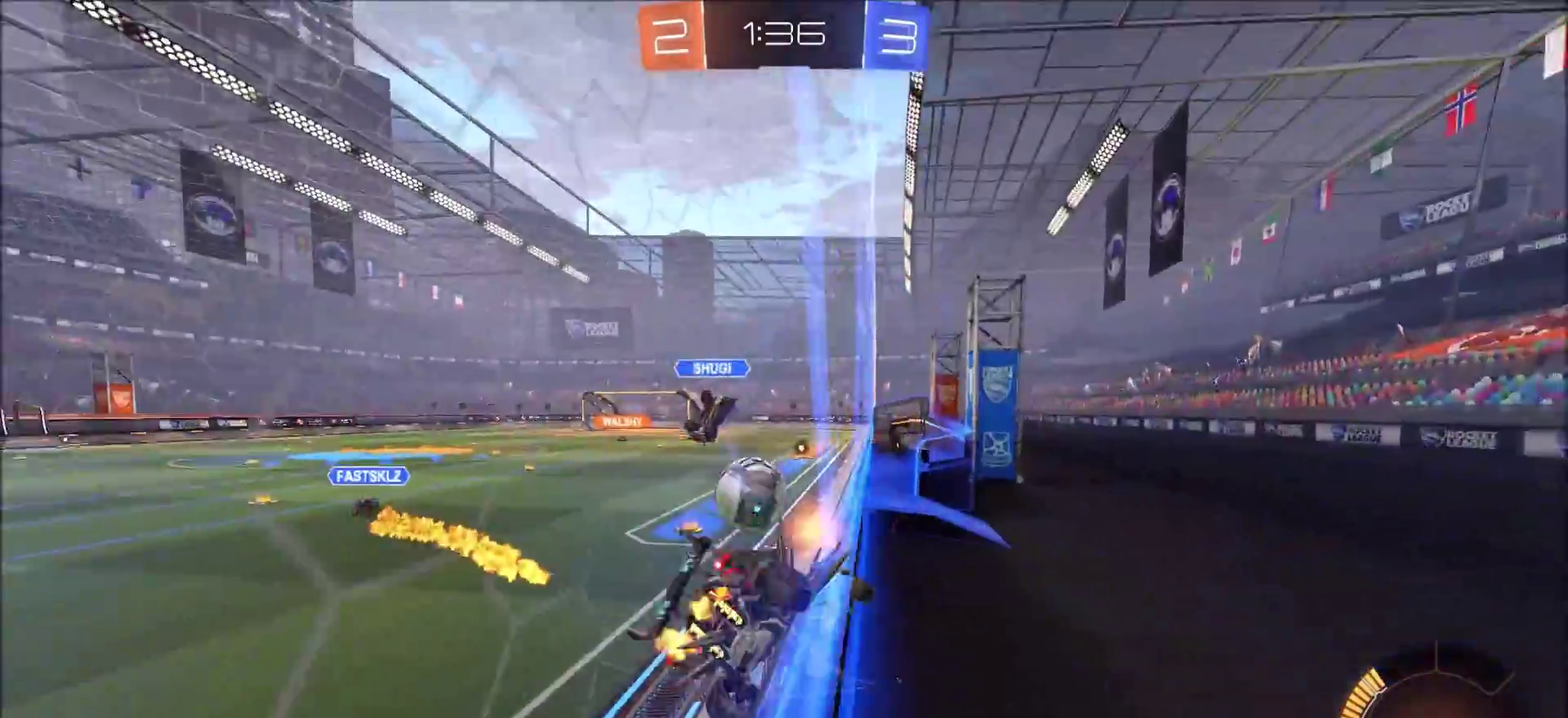
{"dt_ms": 500, "buttons": ["CIRCLE", "R2"], "left_stick": "center", "right_stick": "center", "events": [[233, "CIRCLE", "down"], [250, "left_stick", "center"]]}
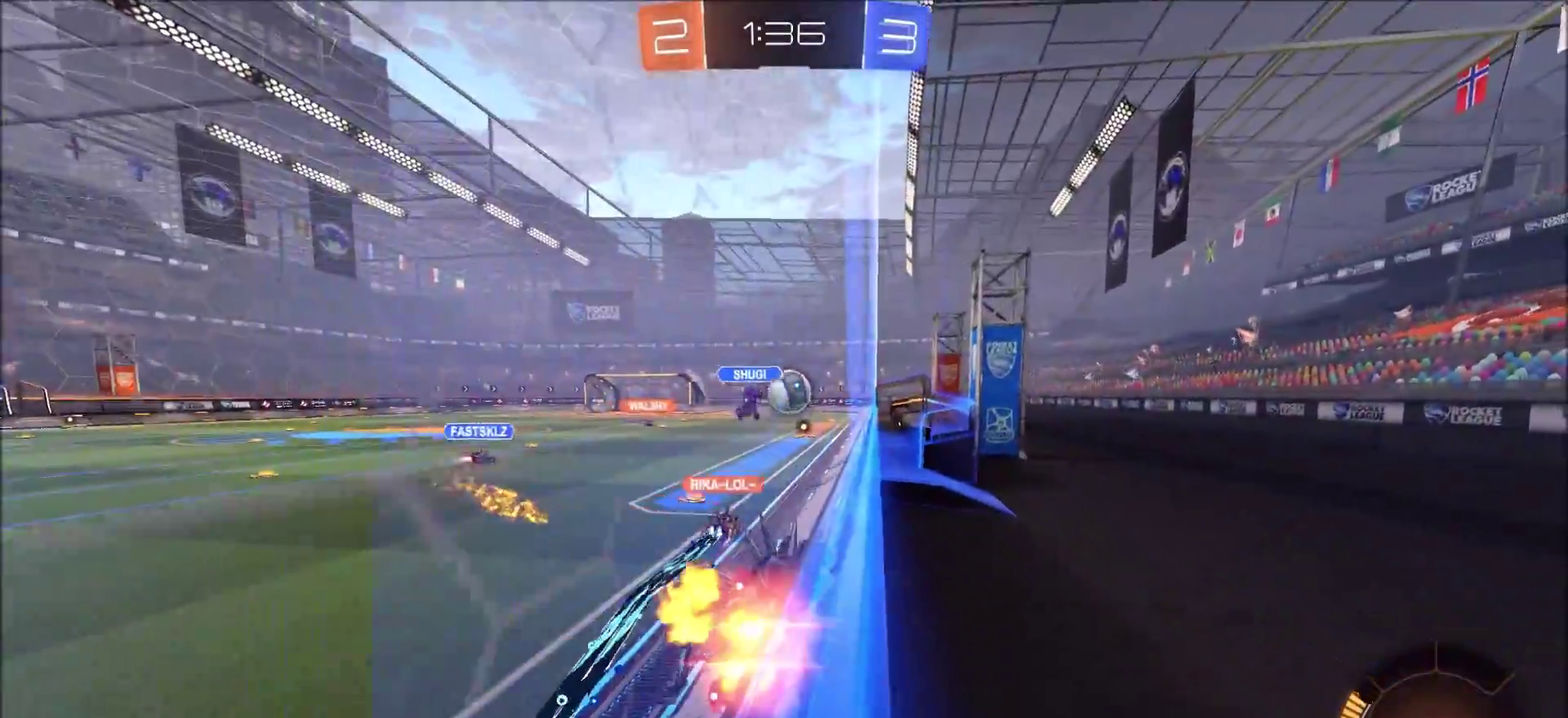
{"dt_ms": 700, "buttons": ["R2"], "left_stick": "center", "right_stick": "center", "events": [[117, "left_stick", "down"], [133, "CROSS", "down"], [167, "L1", "down"], [217, "left_stick", "down-right"], [283, "CIRCLE", "up"], [283, "CROSS", "up"], [300, "left_stick", "right"], [367, "L1", "up"], [417, "left_stick", "center"], [517, "left_stick", "down"], [667, "left_stick", "center"]]}
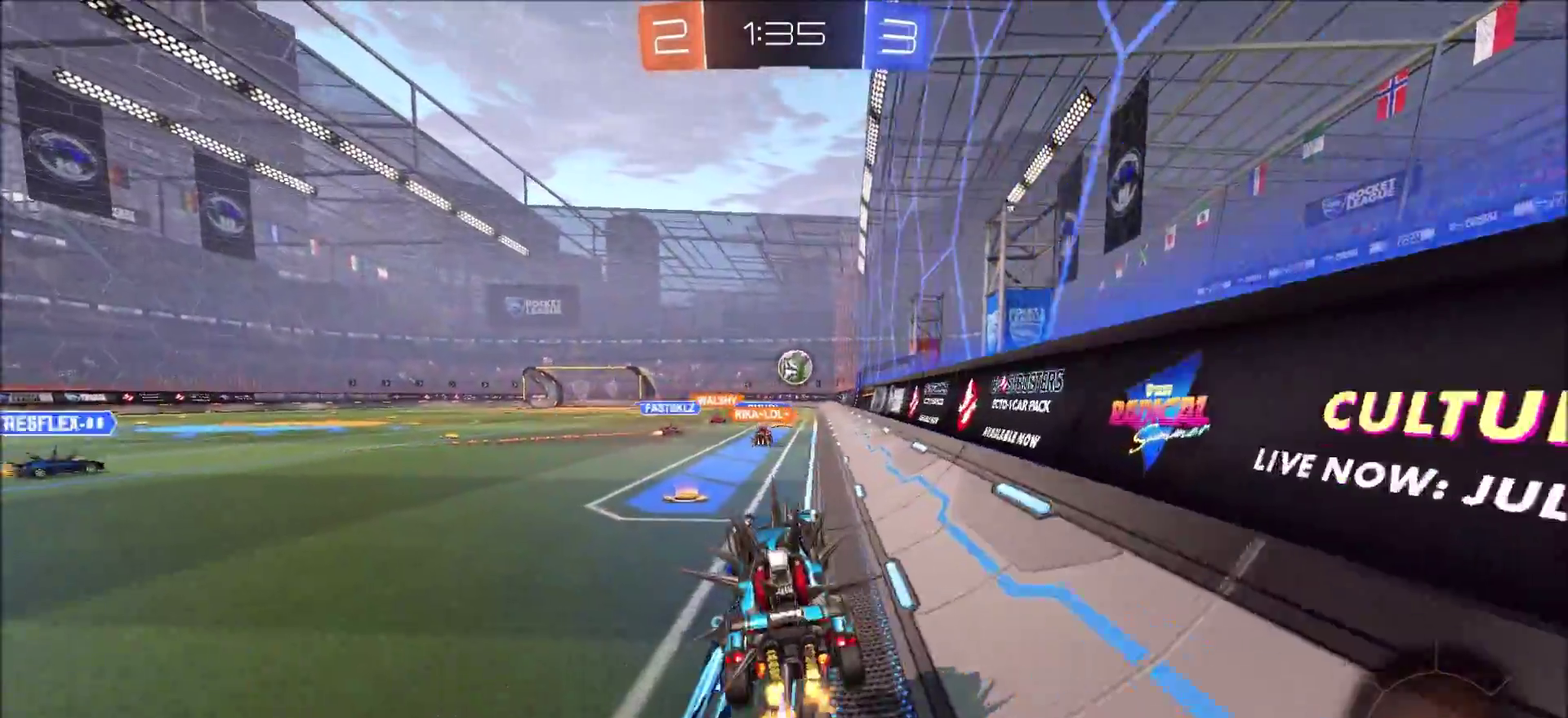
{"dt_ms": 300, "buttons": ["R2"], "left_stick": "center", "right_stick": "center", "events": [[67, "left_stick", "up"], [150, "CROSS", "down"], [217, "CROSS", "up"], [283, "left_stick", "center"]]}
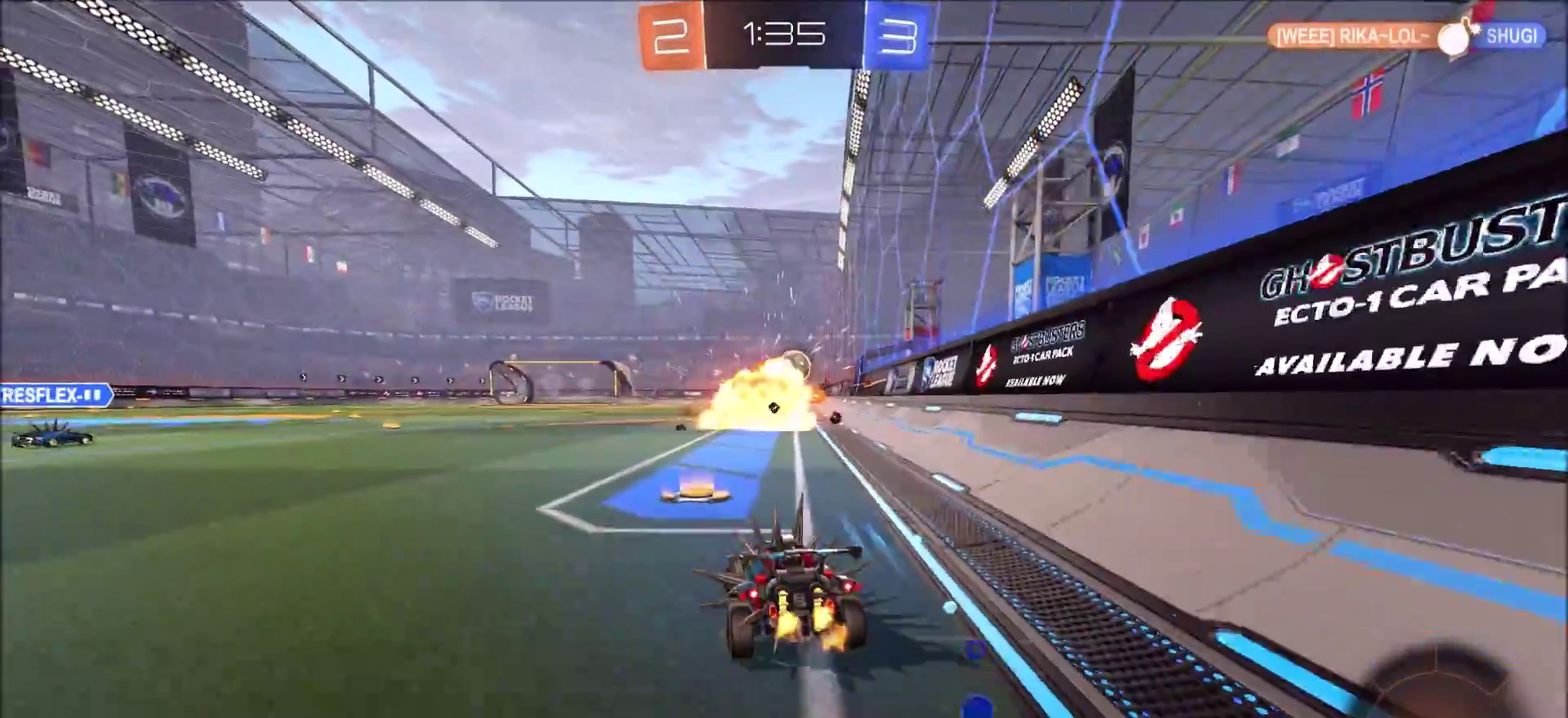
{"dt_ms": 500, "buttons": ["R2"], "left_stick": "center", "right_stick": "center", "events": []}
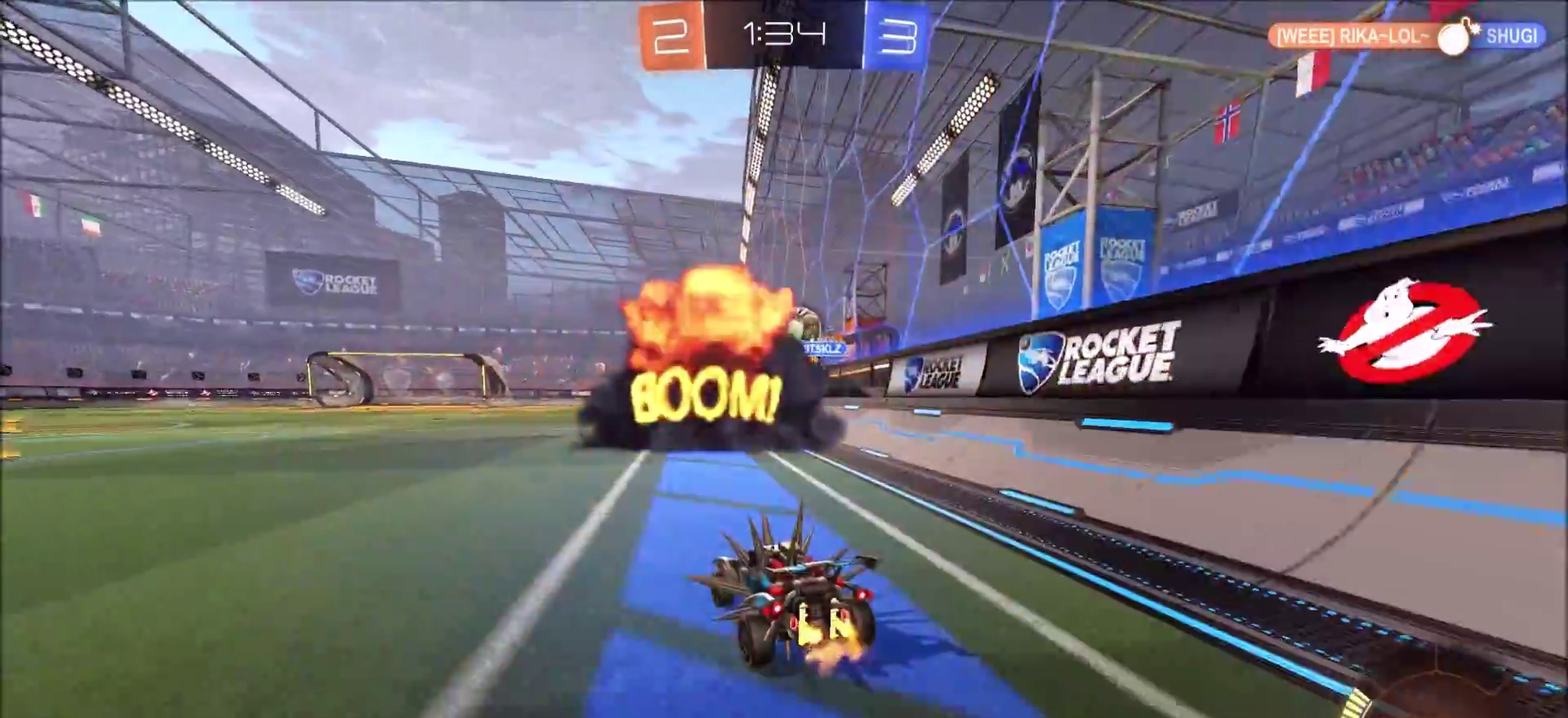
{"dt_ms": 500, "buttons": ["R2"], "left_stick": "left", "right_stick": "center", "events": [[250, "left_stick", "right"], [300, "left_stick", "center"], [417, "left_stick", "left"]]}